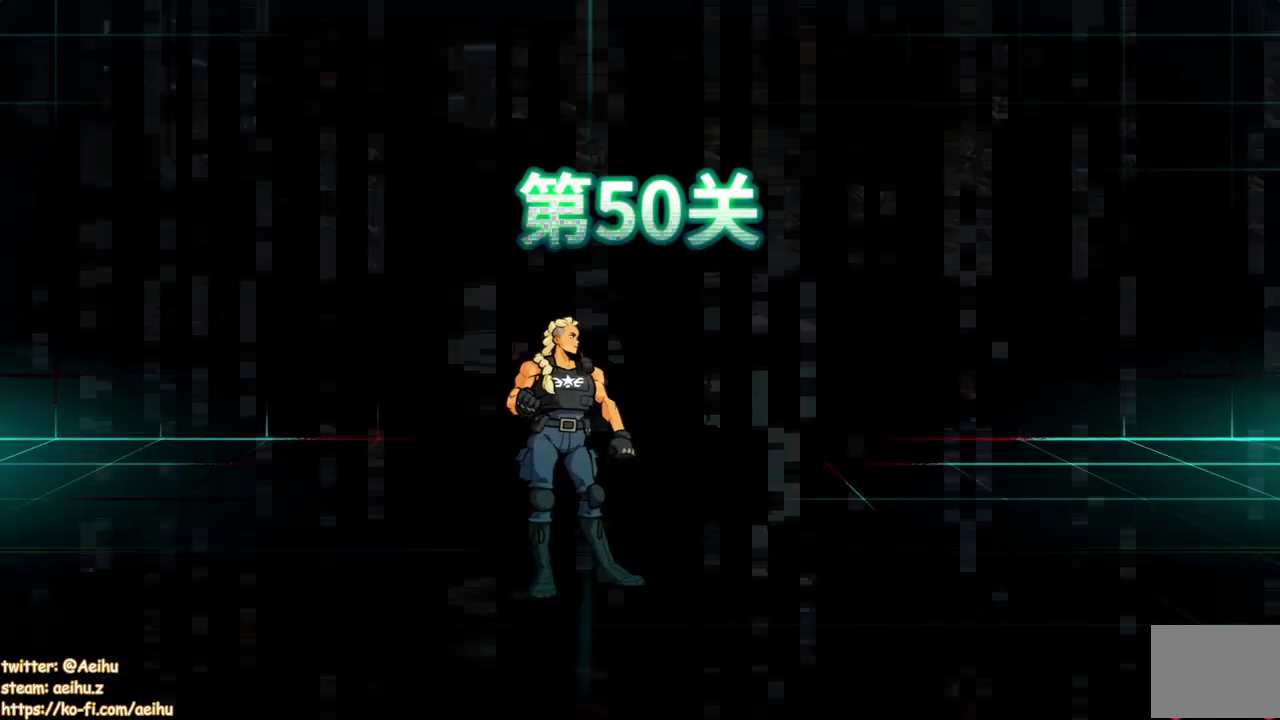
Gameplay with a controller (PlayStation layout); each line is a JSON object with the inputs held at the frame after it. "events" lists button and stick changes between this image and that frame as [ms after this image, input, new state], when the widget could be followed in between. Not read: L1 L3 R1 R2 R3 left_stick right_stick.
{"buttons": [], "events": []}
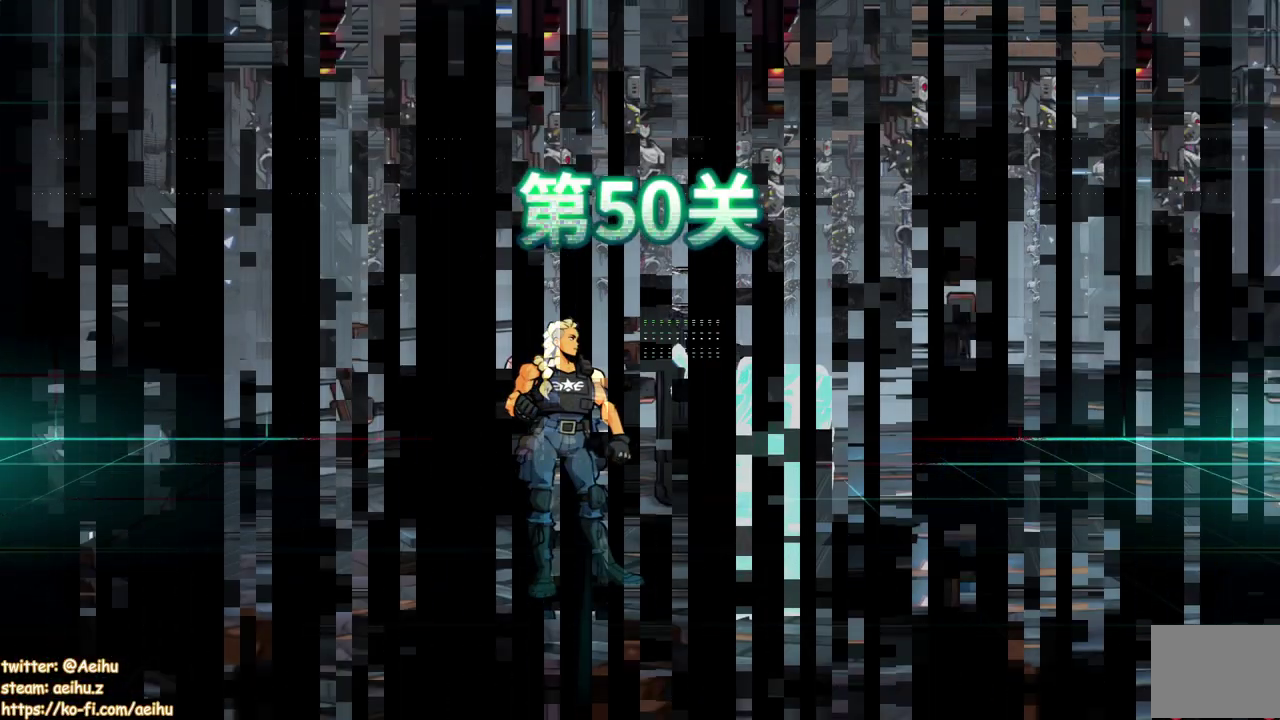
{"buttons": [], "events": []}
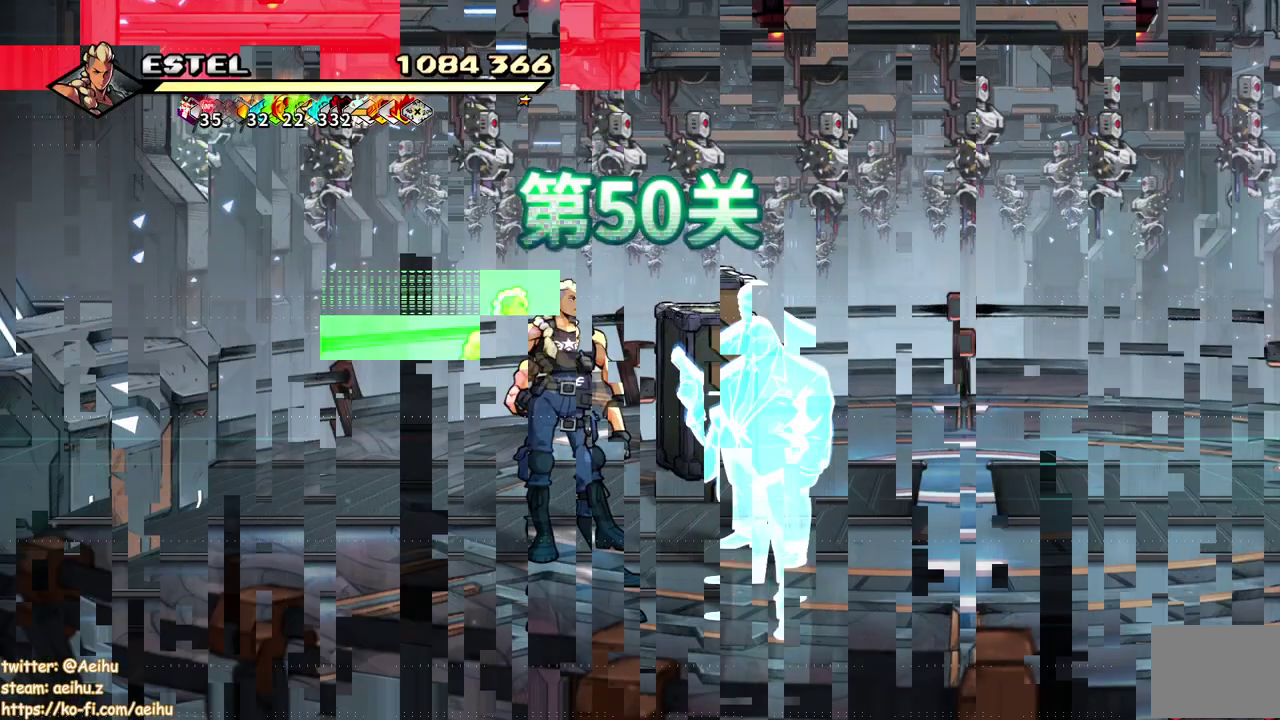
{"buttons": ["DPAD_UP"], "events": [[100, "DPAD_UP", "down"]]}
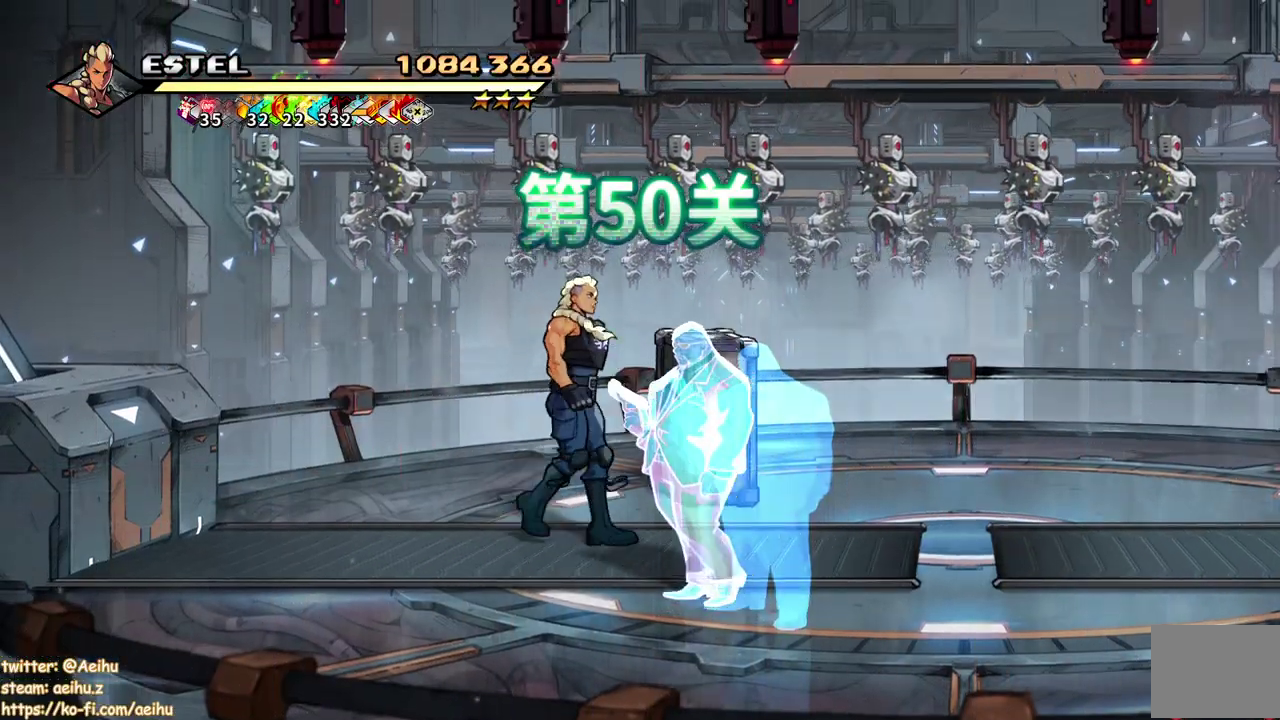
{"buttons": ["DPAD_DOWN", "DPAD_LEFT"], "events": [[67, "DPAD_RIGHT", "down"], [183, "DPAD_RIGHT", "up"], [183, "SQUARE", "down"], [217, "DPAD_UP", "up"], [267, "SQUARE", "up"], [317, "DPAD_LEFT", "down"], [400, "DPAD_DOWN", "down"]]}
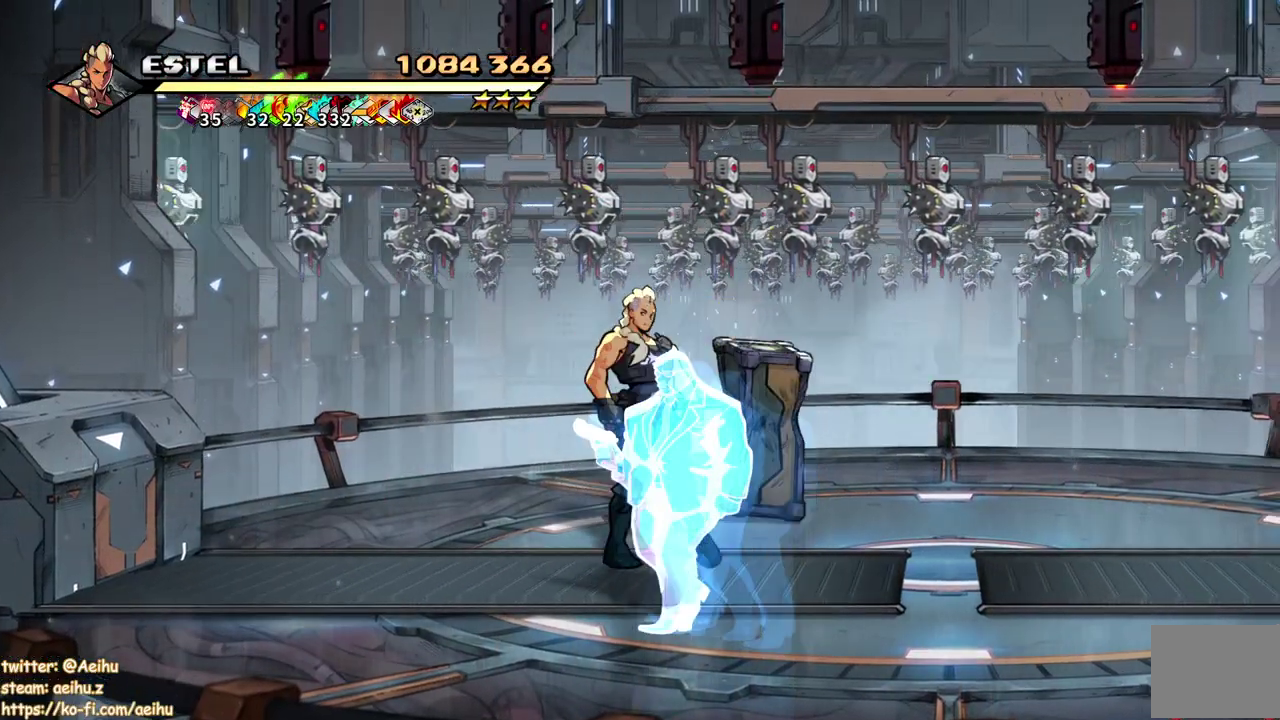
{"buttons": ["DPAD_DOWN", "DPAD_RIGHT"], "events": [[50, "DPAD_LEFT", "up"], [350, "DPAD_RIGHT", "down"]]}
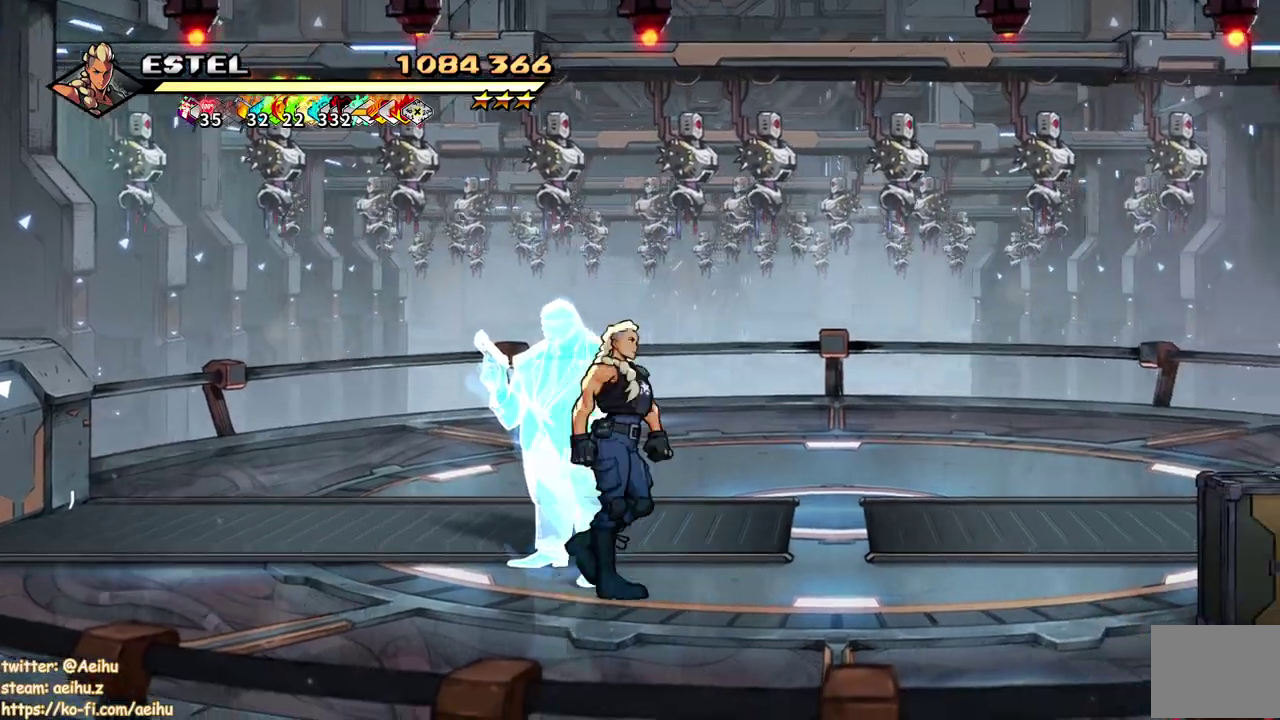
{"buttons": ["CROSS", "DPAD_RIGHT"], "events": [[333, "DPAD_DOWN", "up"], [417, "CROSS", "down"]]}
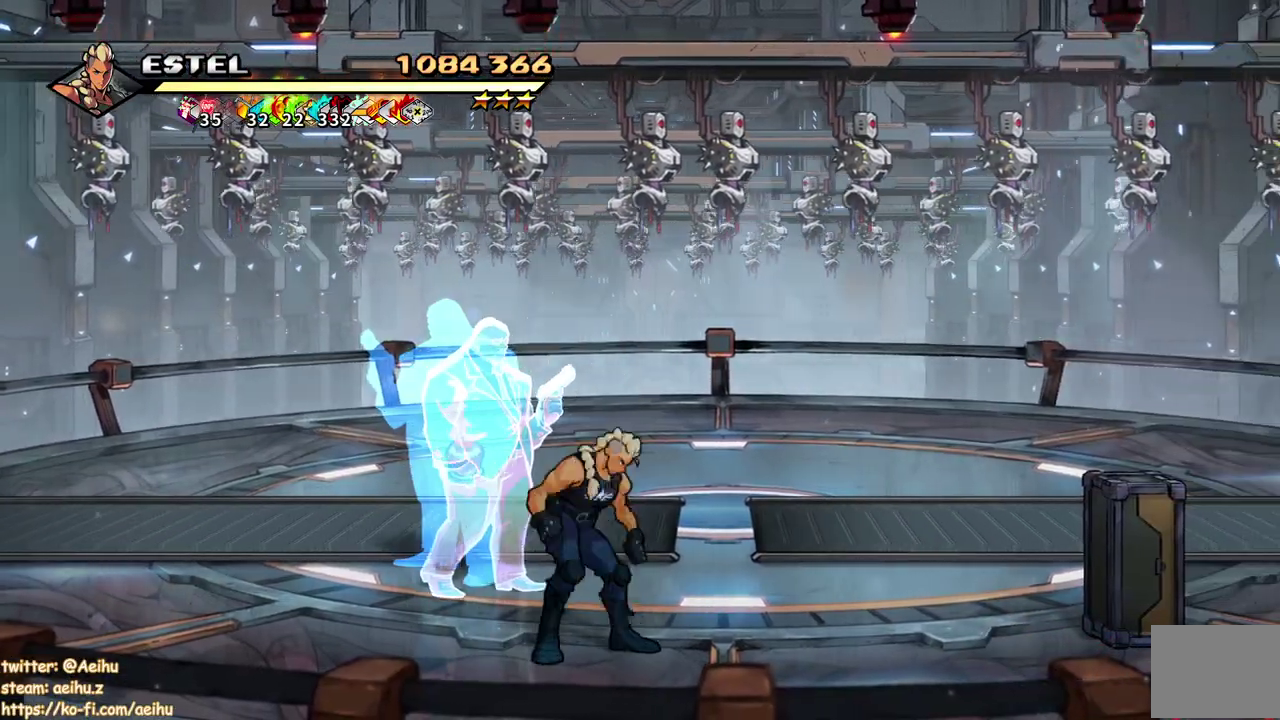
{"buttons": ["SQUARE"], "events": [[17, "CROSS", "up"], [150, "SQUARE", "down"], [400, "DPAD_RIGHT", "up"]]}
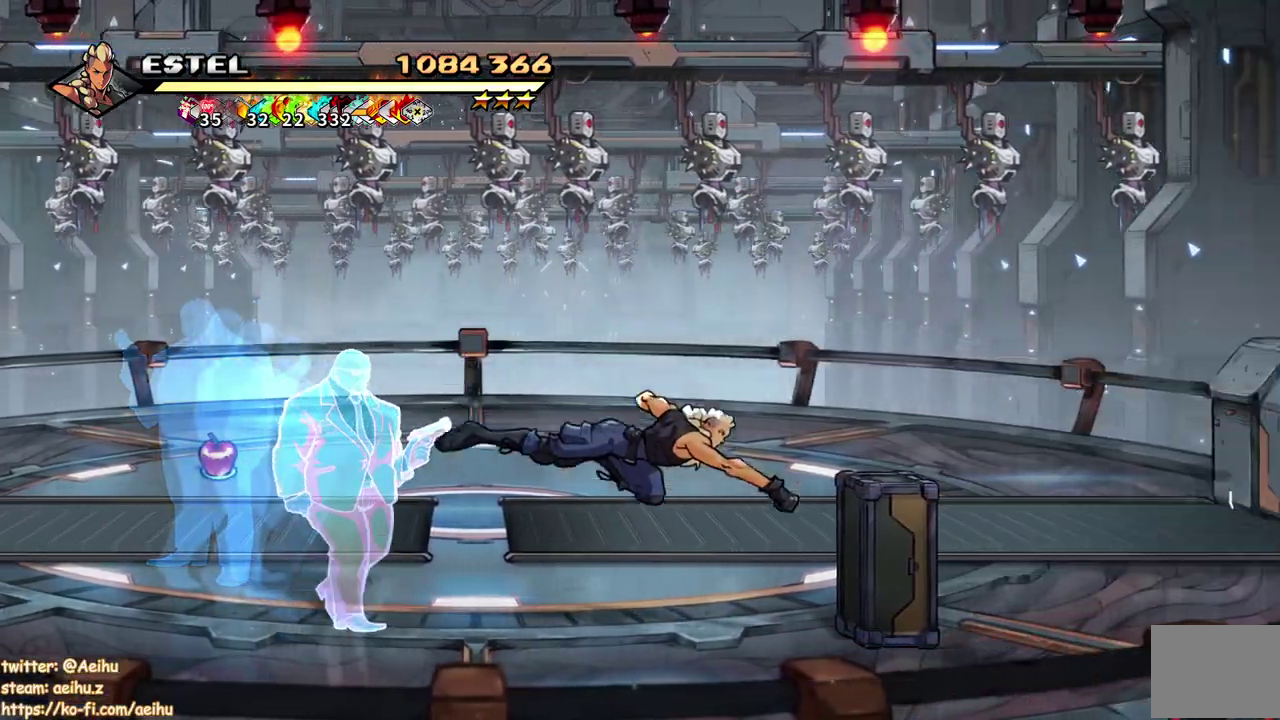
{"buttons": ["SQUARE"], "events": [[100, "SQUARE", "up"], [417, "SQUARE", "down"]]}
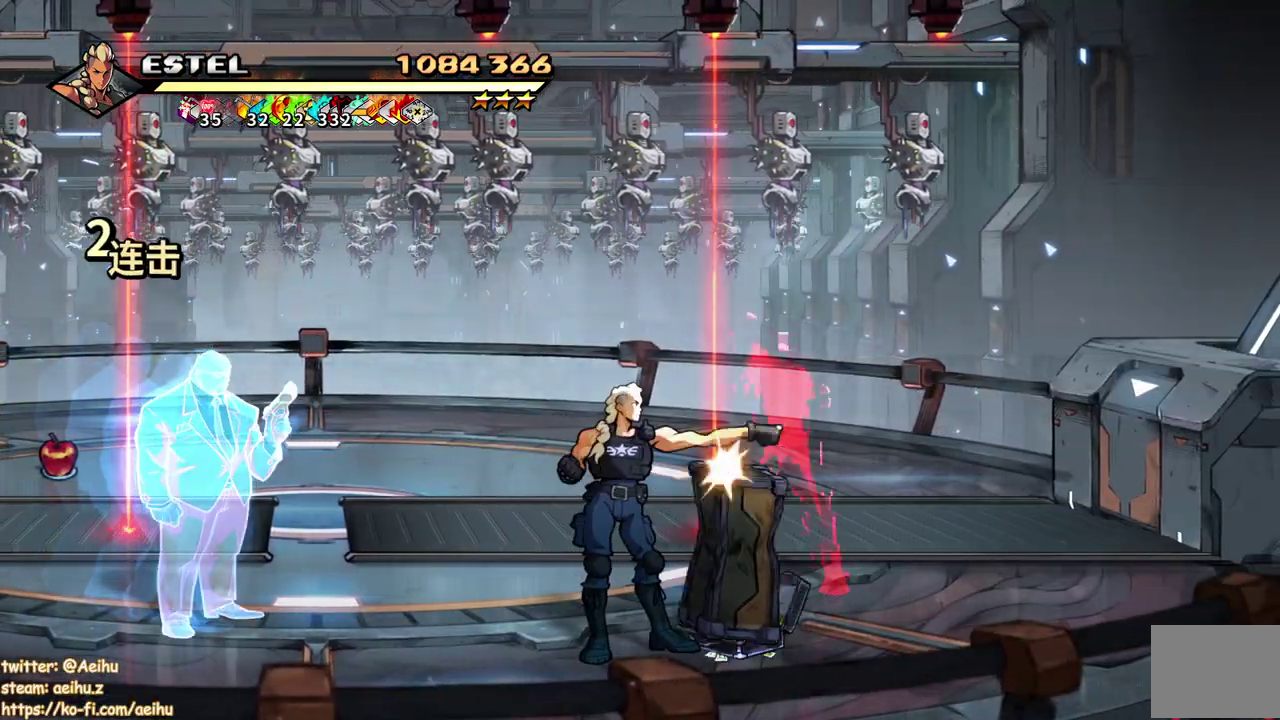
{"buttons": ["DPAD_UP"], "events": [[33, "SQUARE", "up"], [300, "DPAD_RIGHT", "down"], [467, "DPAD_UP", "down"], [500, "DPAD_RIGHT", "up"]]}
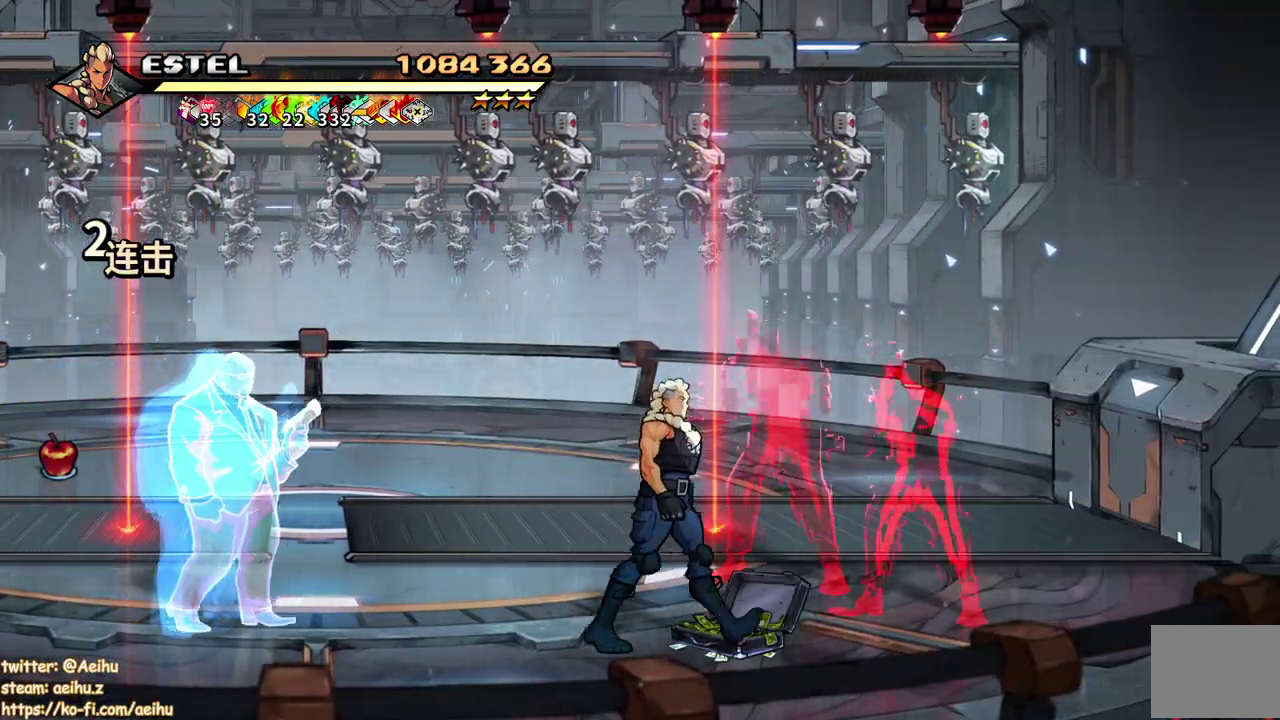
{"buttons": ["SQUARE", "DPAD_RIGHT"], "events": [[133, "DPAD_UP", "up"], [350, "DPAD_RIGHT", "down"], [400, "DPAD_RIGHT", "up"], [467, "DPAD_RIGHT", "down"], [500, "SQUARE", "down"]]}
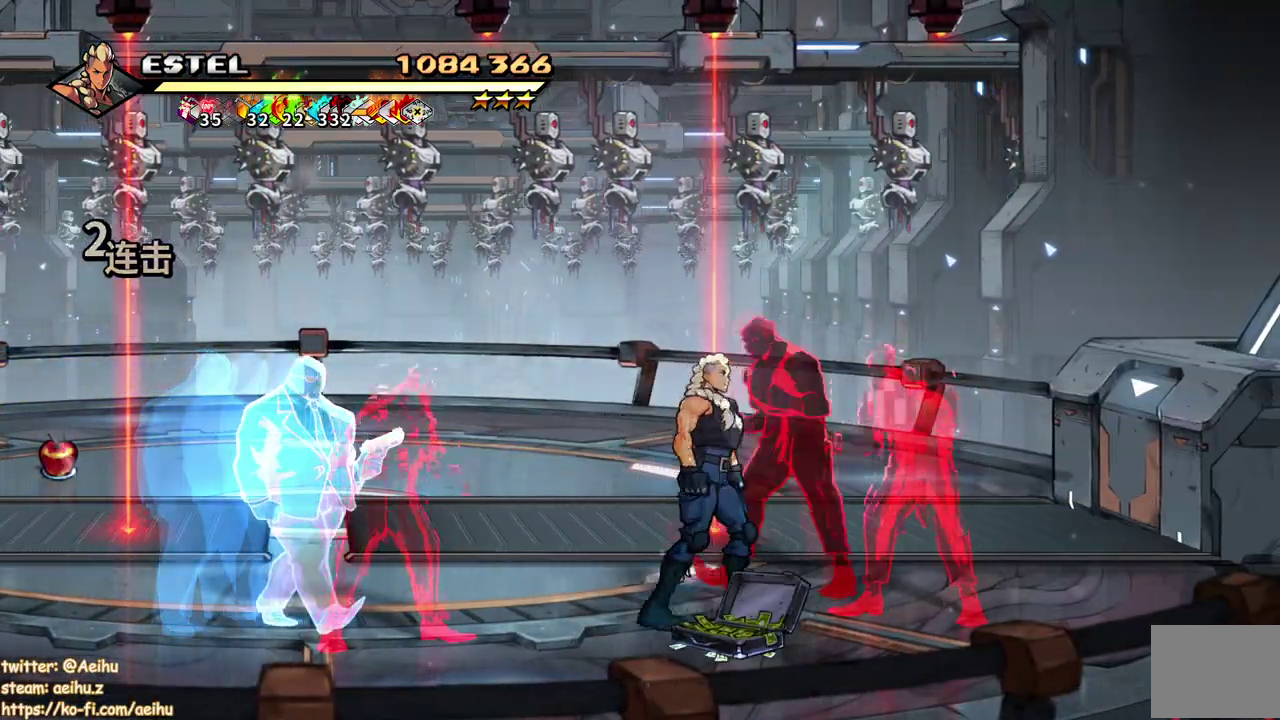
{"buttons": ["SQUARE", "DPAD_RIGHT"], "events": []}
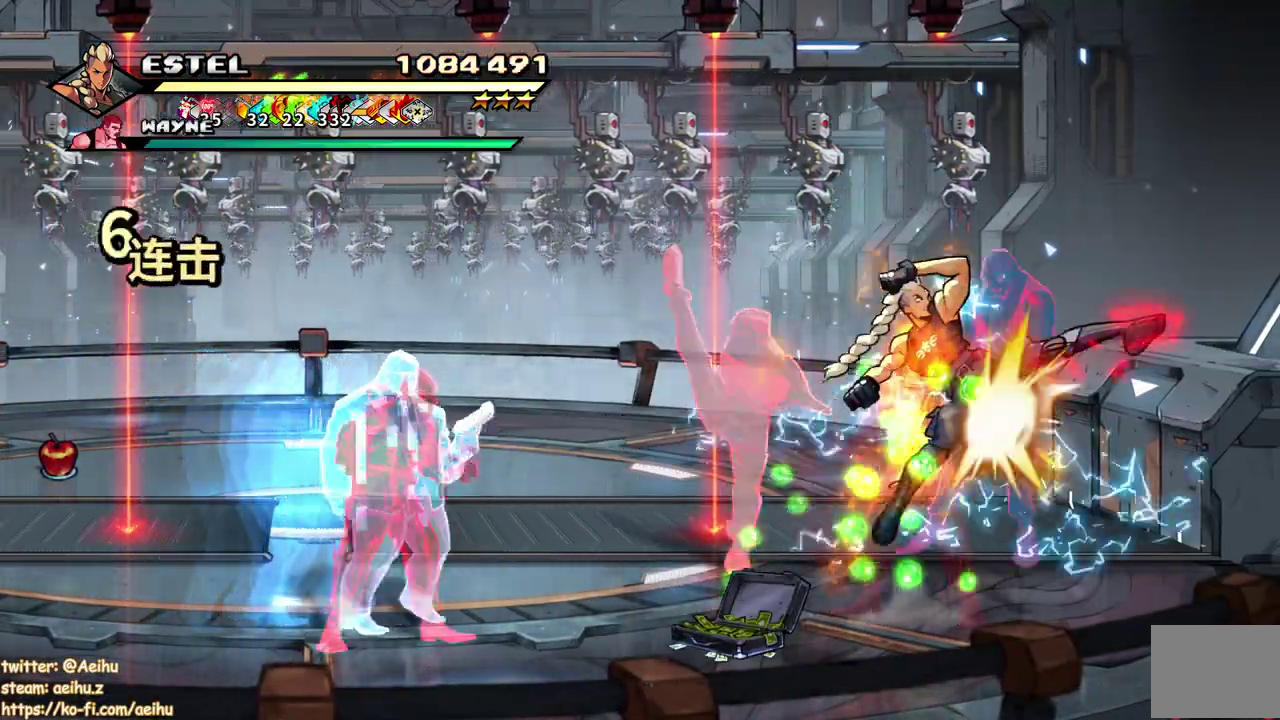
{"buttons": ["SQUARE", "DPAD_LEFT"], "events": [[67, "DPAD_RIGHT", "up"], [333, "DPAD_LEFT", "down"], [450, "SQUARE", "up"], [500, "SQUARE", "down"]]}
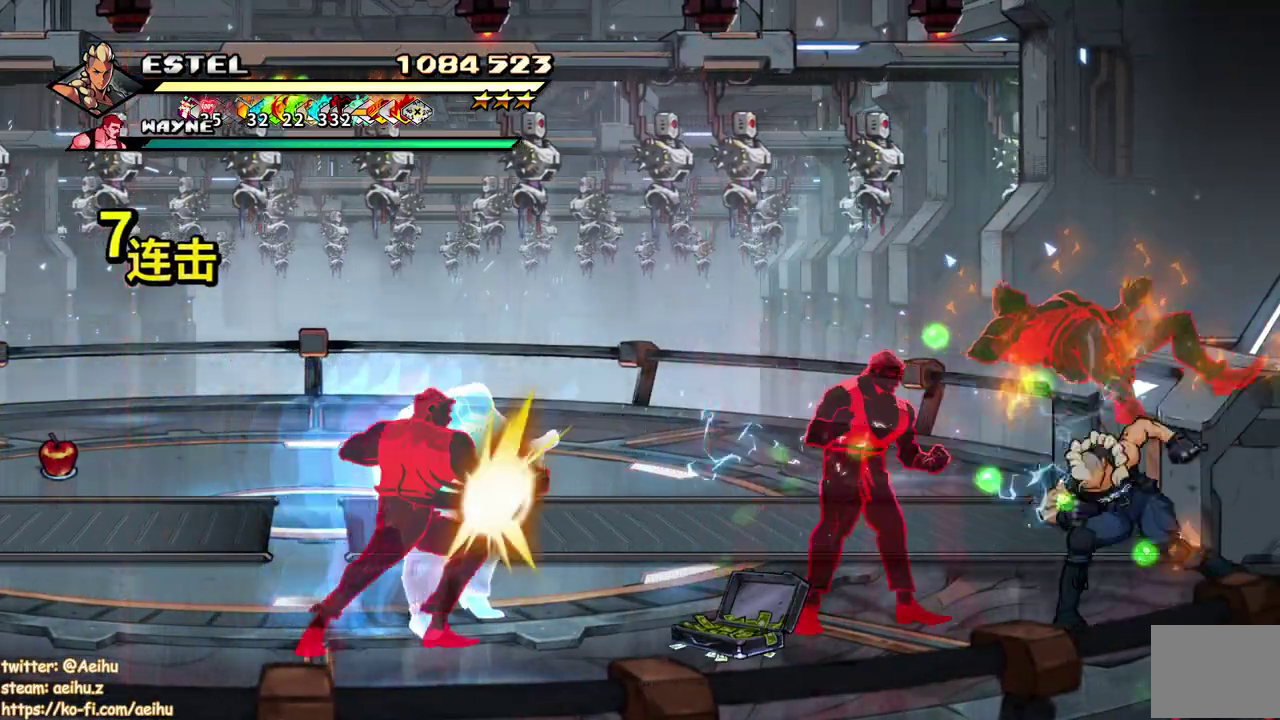
{"buttons": ["DPAD_LEFT"], "events": [[100, "SQUARE", "up"], [217, "DPAD_LEFT", "up"], [467, "DPAD_LEFT", "down"]]}
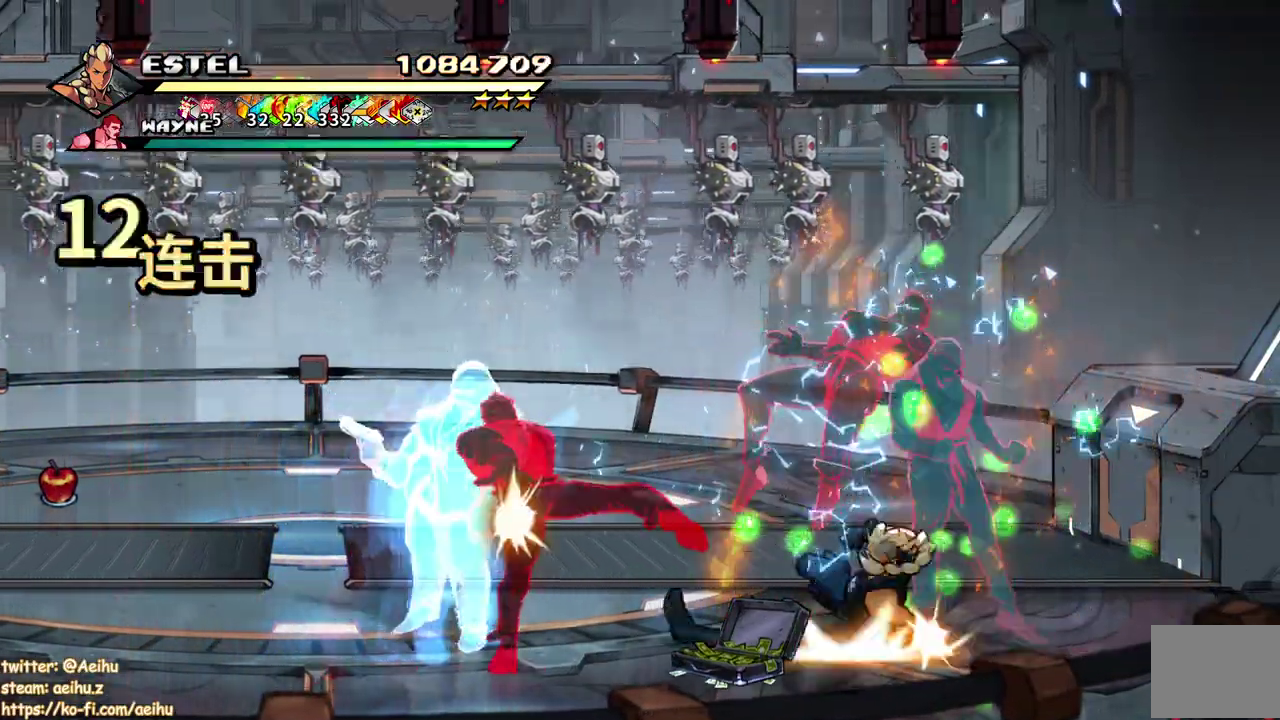
{"buttons": ["SQUARE", "DPAD_LEFT"], "events": [[50, "DPAD_LEFT", "up"], [67, "SQUARE", "down"], [117, "DPAD_LEFT", "down"], [167, "DPAD_LEFT", "up"], [167, "SQUARE", "up"], [217, "SQUARE", "down"], [233, "DPAD_LEFT", "down"], [317, "SQUARE", "up"], [367, "SQUARE", "down"], [450, "SQUARE", "up"], [500, "SQUARE", "down"]]}
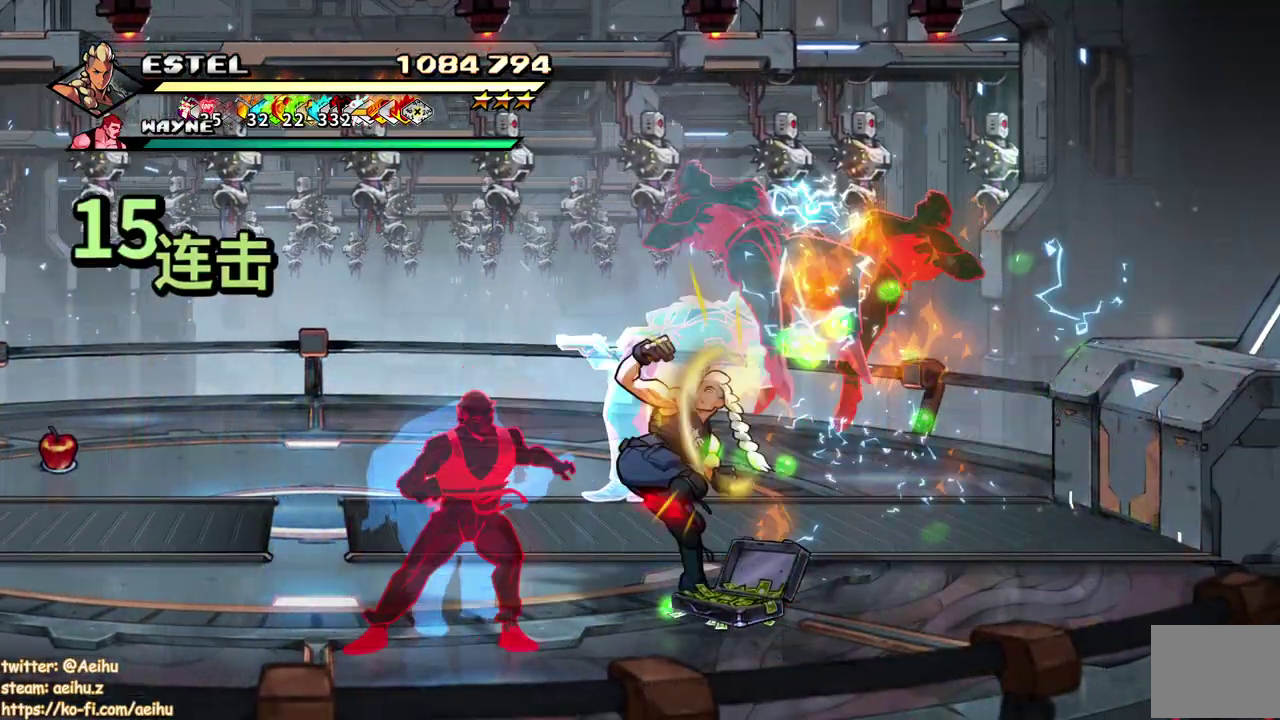
{"buttons": ["SQUARE"], "events": [[367, "DPAD_LEFT", "up"]]}
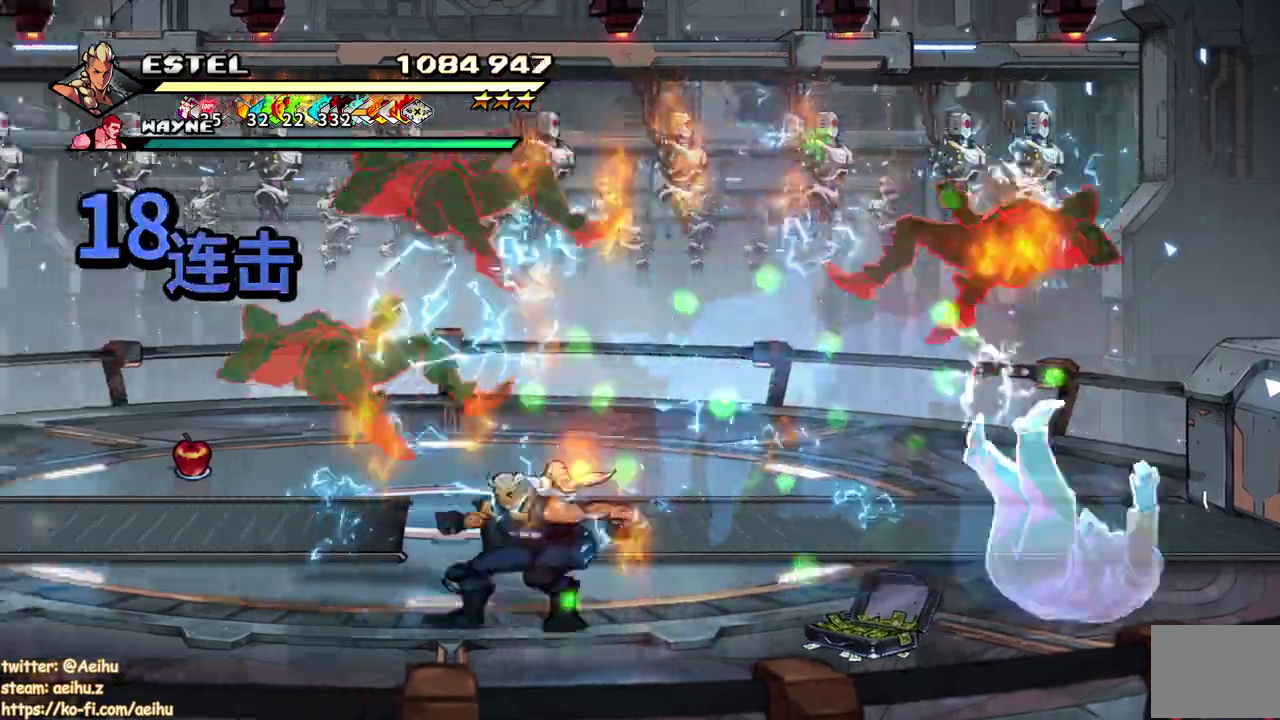
{"buttons": ["SQUARE", "DPAD_LEFT"], "events": [[100, "DPAD_LEFT", "down"], [117, "SQUARE", "up"], [167, "SQUARE", "down"], [267, "SQUARE", "up"], [317, "SQUARE", "down"], [367, "DPAD_LEFT", "up"], [417, "SQUARE", "up"], [450, "DPAD_LEFT", "down"], [467, "SQUARE", "down"]]}
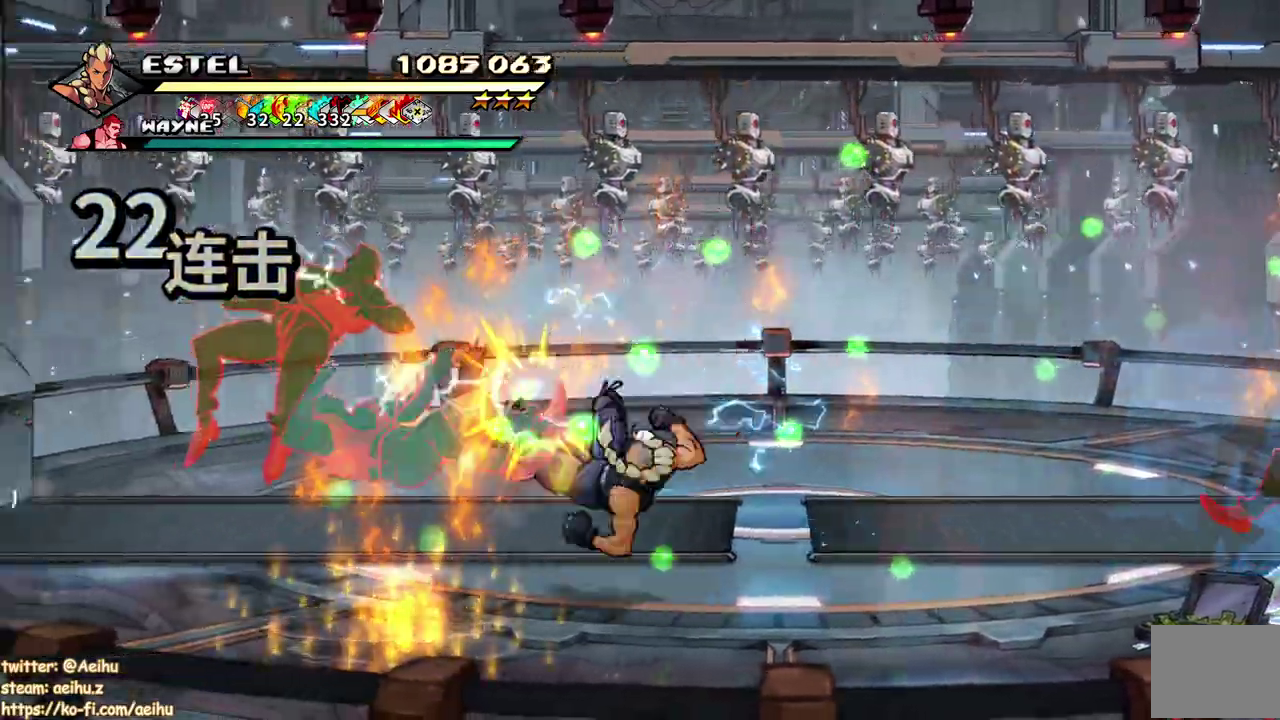
{"buttons": ["SQUARE", "DPAD_LEFT"], "events": [[50, "DPAD_LEFT", "up"], [67, "SQUARE", "up"], [117, "DPAD_LEFT", "down"], [117, "SQUARE", "down"], [350, "SQUARE", "up"], [400, "SQUARE", "down"]]}
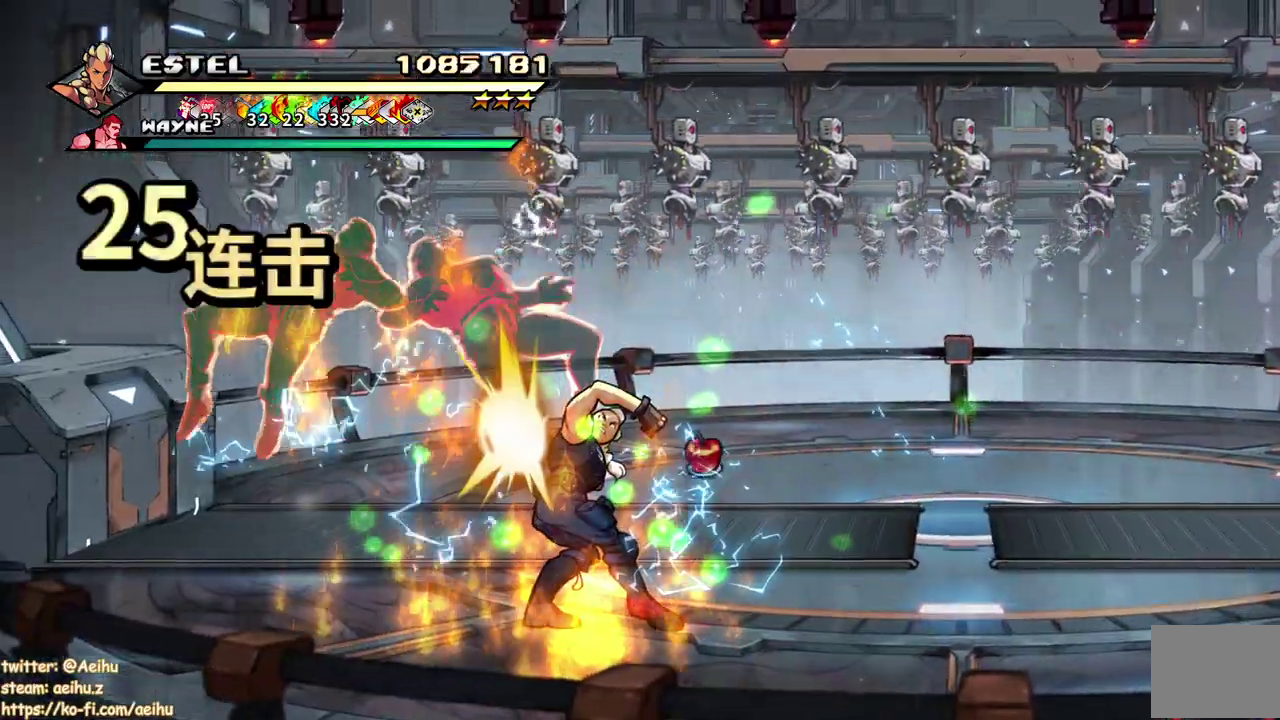
{"buttons": ["SQUARE"], "events": [[500, "DPAD_LEFT", "up"]]}
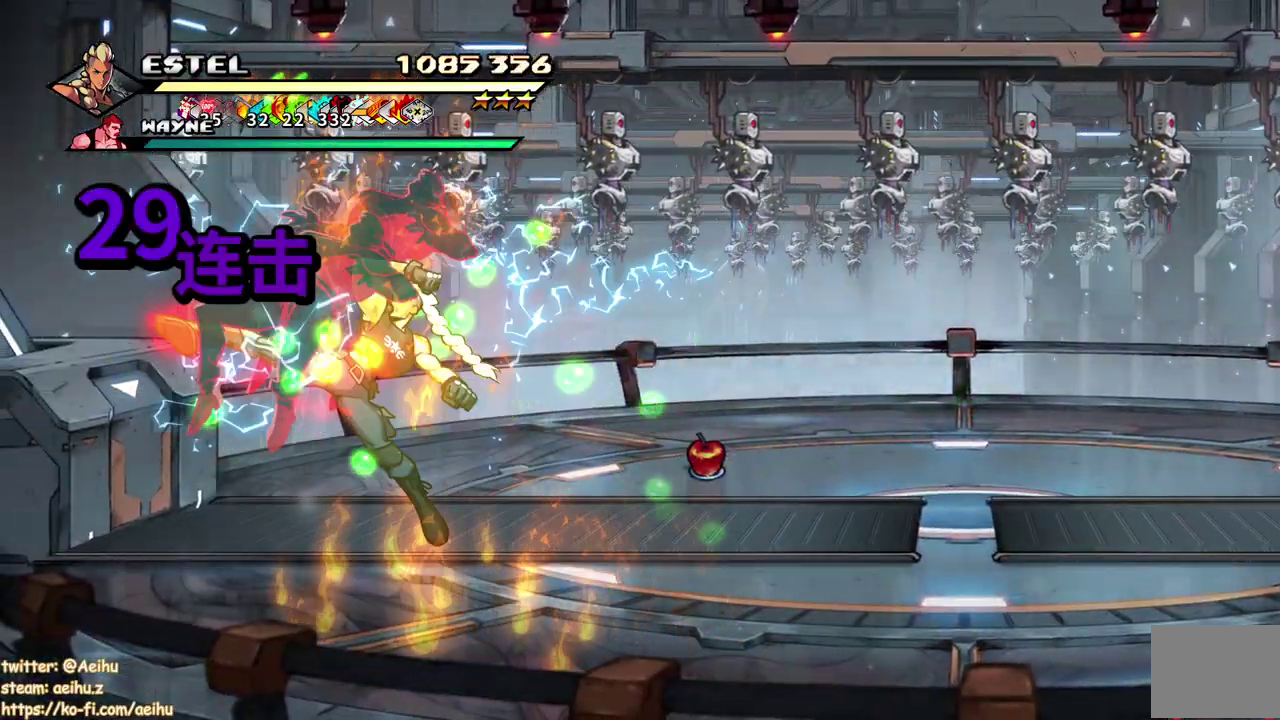
{"buttons": [], "events": [[150, "DPAD_RIGHT", "down"], [183, "SQUARE", "up"], [250, "SQUARE", "down"], [333, "SQUARE", "up"], [417, "SQUARE", "down"], [450, "DPAD_RIGHT", "up"], [500, "SQUARE", "up"]]}
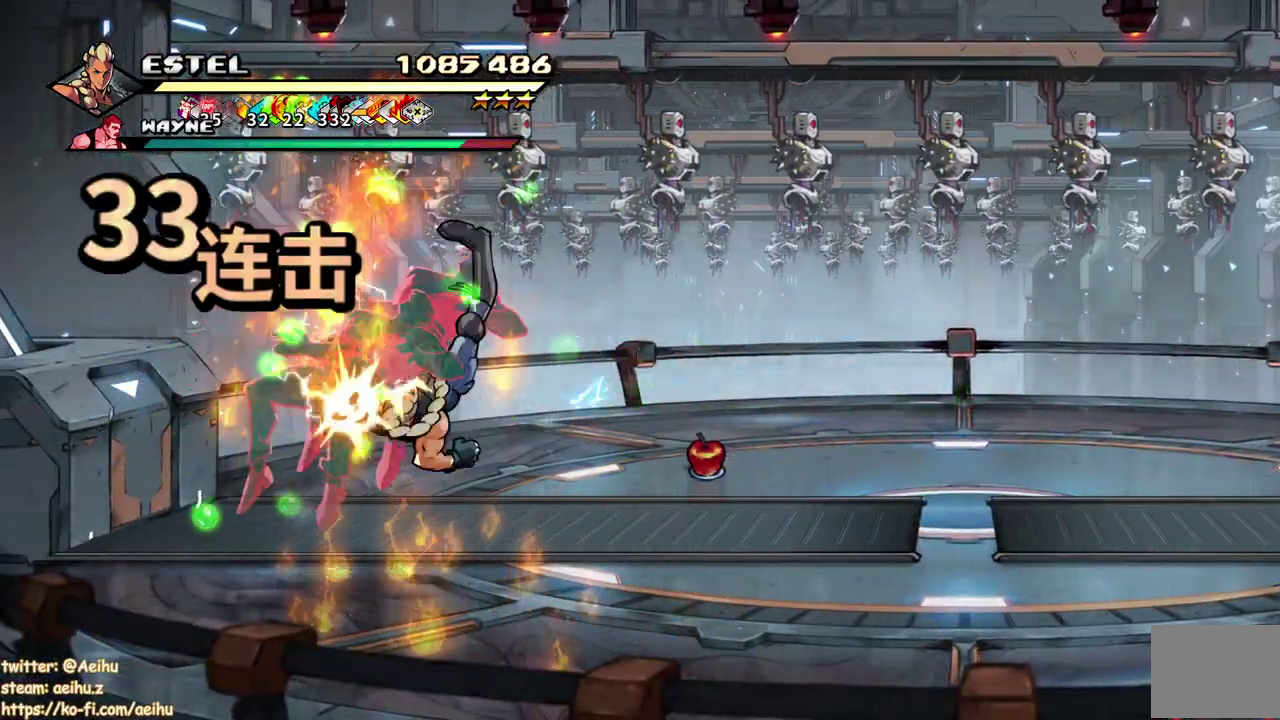
{"buttons": ["SQUARE", "DPAD_RIGHT"], "events": [[50, "DPAD_RIGHT", "down"], [50, "SQUARE", "down"], [150, "DPAD_RIGHT", "up"], [300, "SQUARE", "up"], [317, "DPAD_RIGHT", "down"], [350, "SQUARE", "down"], [417, "DPAD_RIGHT", "up"], [433, "SQUARE", "up"], [483, "SQUARE", "down"], [500, "DPAD_RIGHT", "down"]]}
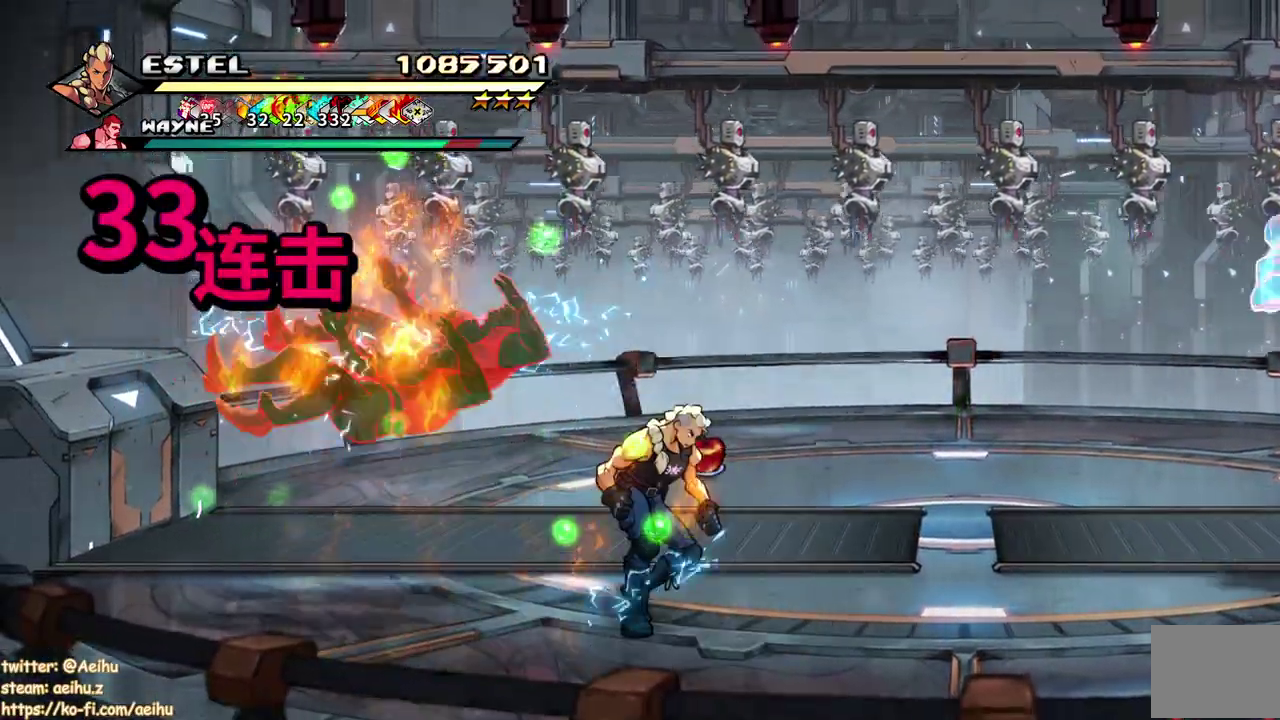
{"buttons": ["SQUARE", "DPAD_LEFT"], "events": [[183, "DPAD_RIGHT", "up"], [500, "DPAD_LEFT", "down"]]}
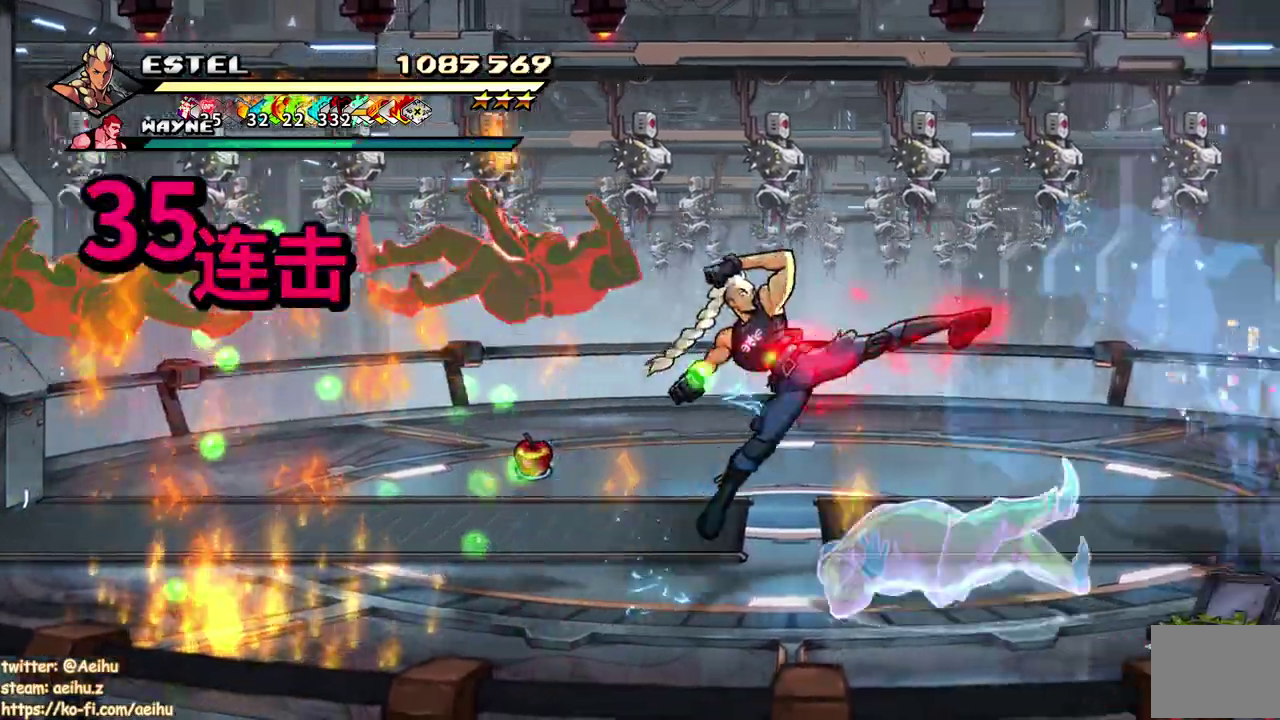
{"buttons": ["SQUARE", "DPAD_LEFT"], "events": [[417, "SQUARE", "up"], [467, "SQUARE", "down"]]}
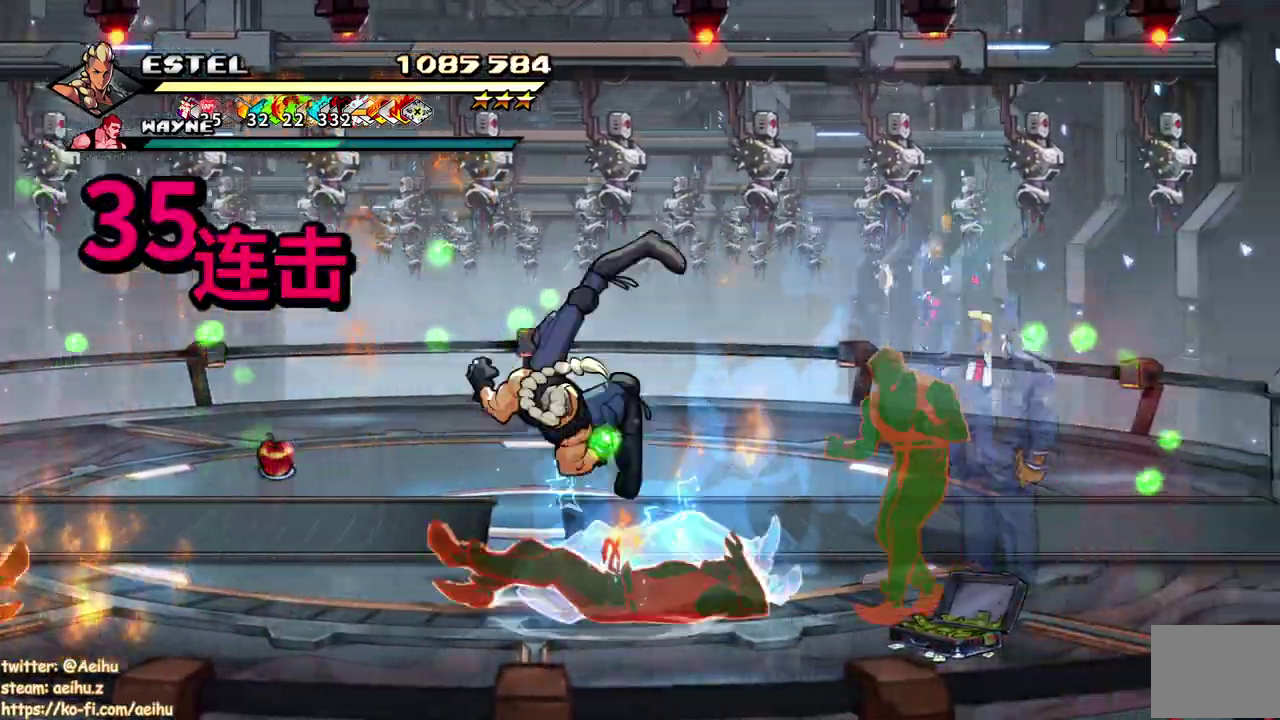
{"buttons": ["SQUARE", "DPAD_LEFT"], "events": [[17, "DPAD_LEFT", "up"], [100, "DPAD_LEFT", "down"], [200, "DPAD_LEFT", "up"], [267, "DPAD_LEFT", "down"], [350, "DPAD_LEFT", "up"], [367, "SQUARE", "up"], [400, "DPAD_LEFT", "down"], [417, "SQUARE", "down"]]}
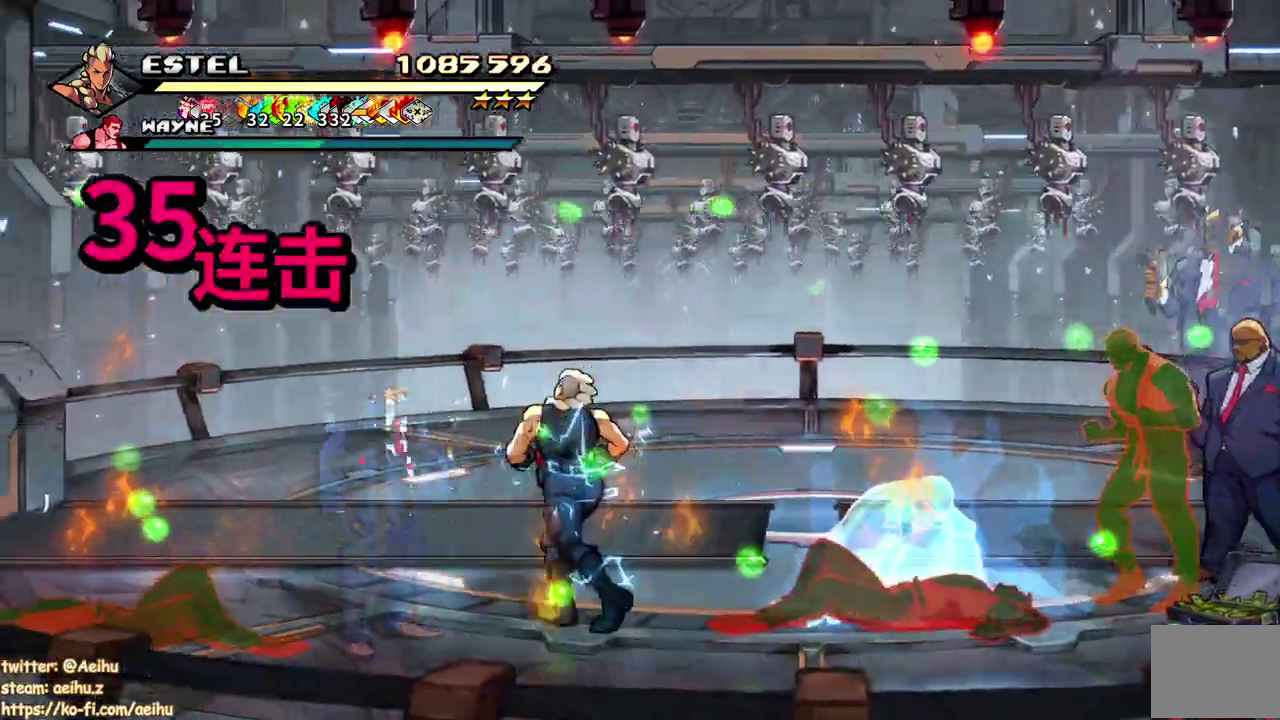
{"buttons": ["SQUARE"], "events": [[400, "DPAD_LEFT", "up"]]}
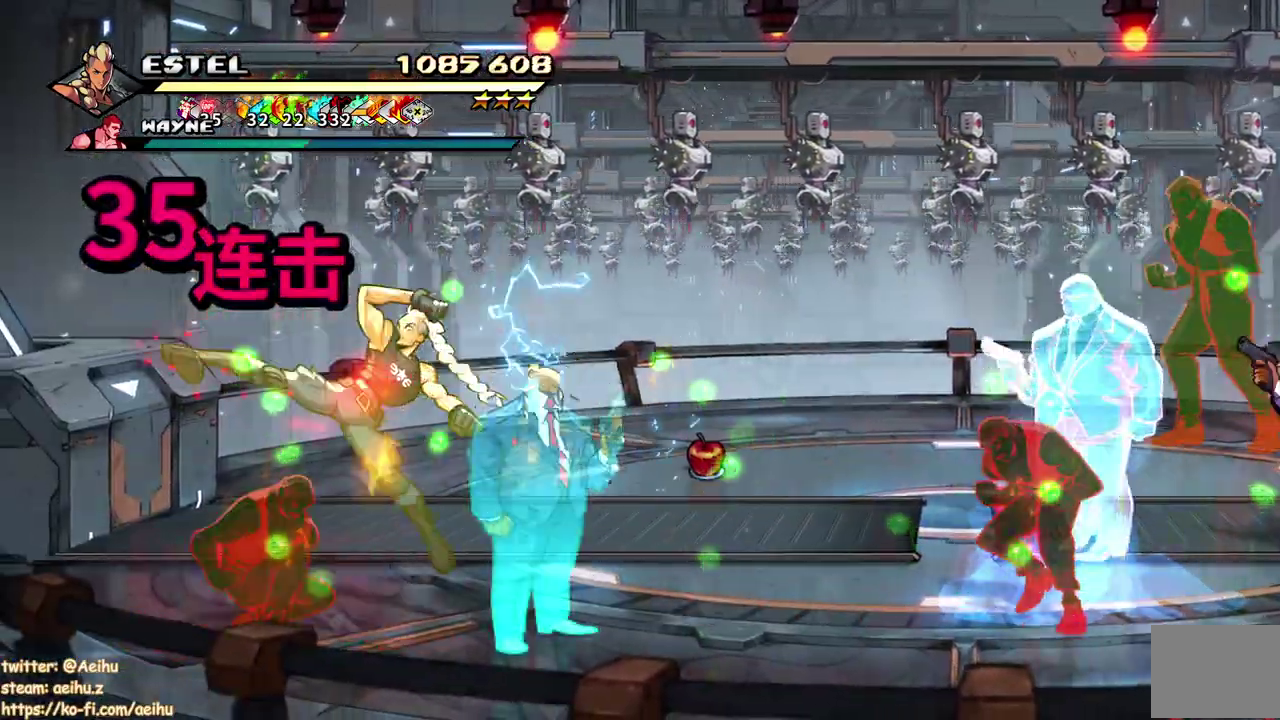
{"buttons": [], "events": [[100, "DPAD_RIGHT", "down"], [167, "SQUARE", "up"], [217, "SQUARE", "down"], [317, "SQUARE", "up"], [367, "SQUARE", "down"], [400, "DPAD_RIGHT", "up"], [467, "SQUARE", "up"]]}
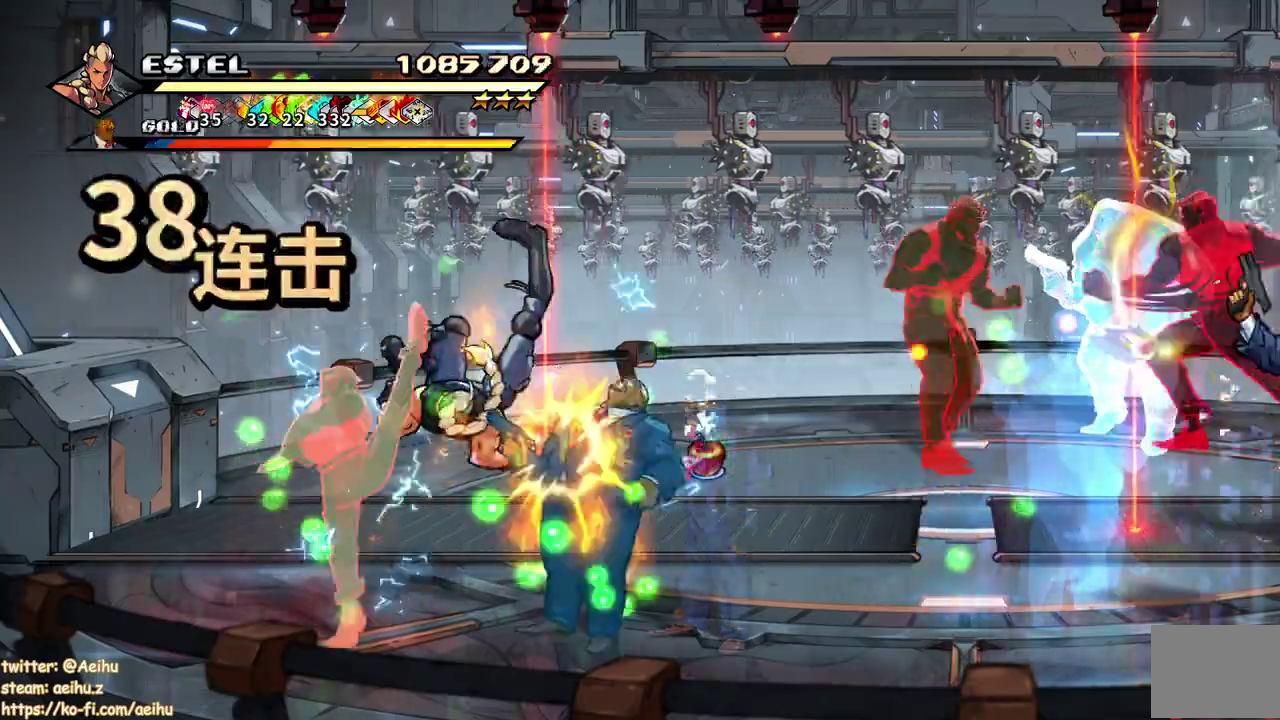
{"buttons": ["SQUARE", "DPAD_RIGHT"], "events": [[17, "DPAD_RIGHT", "down"], [17, "SQUARE", "down"], [117, "DPAD_RIGHT", "up"], [117, "SQUARE", "up"], [167, "SQUARE", "down"], [183, "DPAD_RIGHT", "down"], [250, "DPAD_RIGHT", "up"], [267, "SQUARE", "up"], [317, "DPAD_RIGHT", "down"], [317, "SQUARE", "down"], [400, "SQUARE", "up"], [450, "SQUARE", "down"]]}
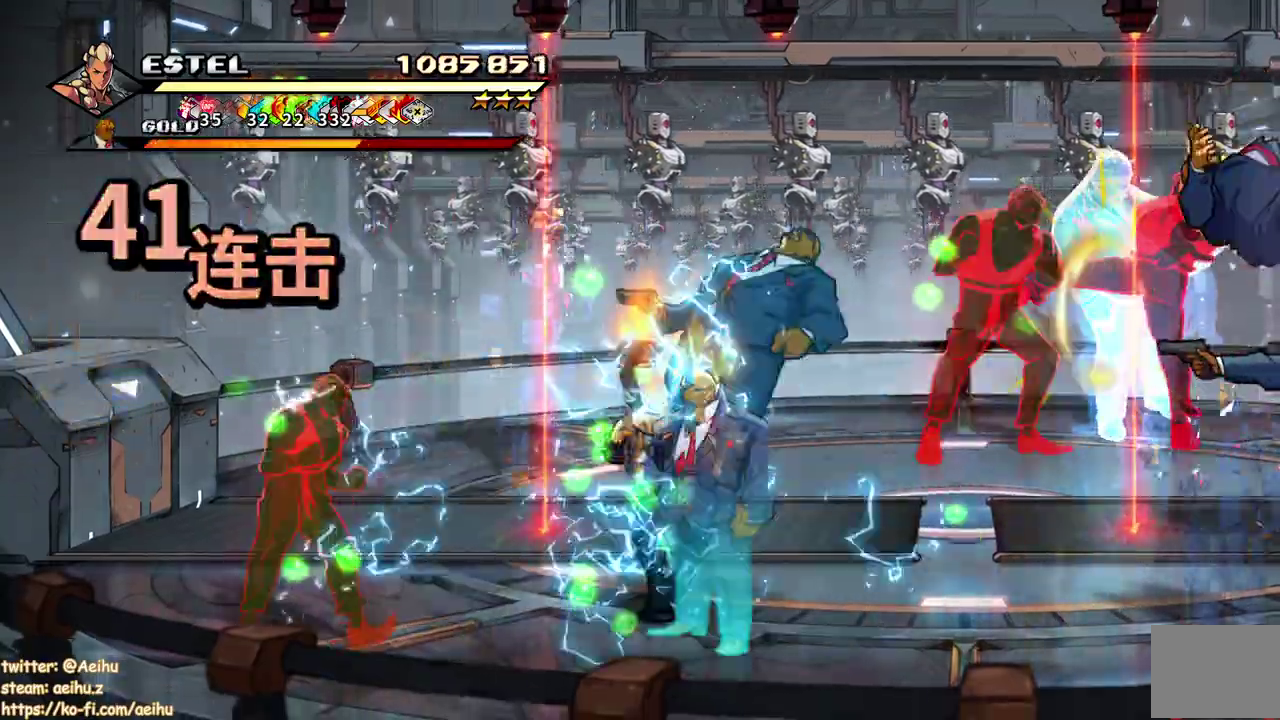
{"buttons": ["SQUARE", "DPAD_RIGHT"], "events": []}